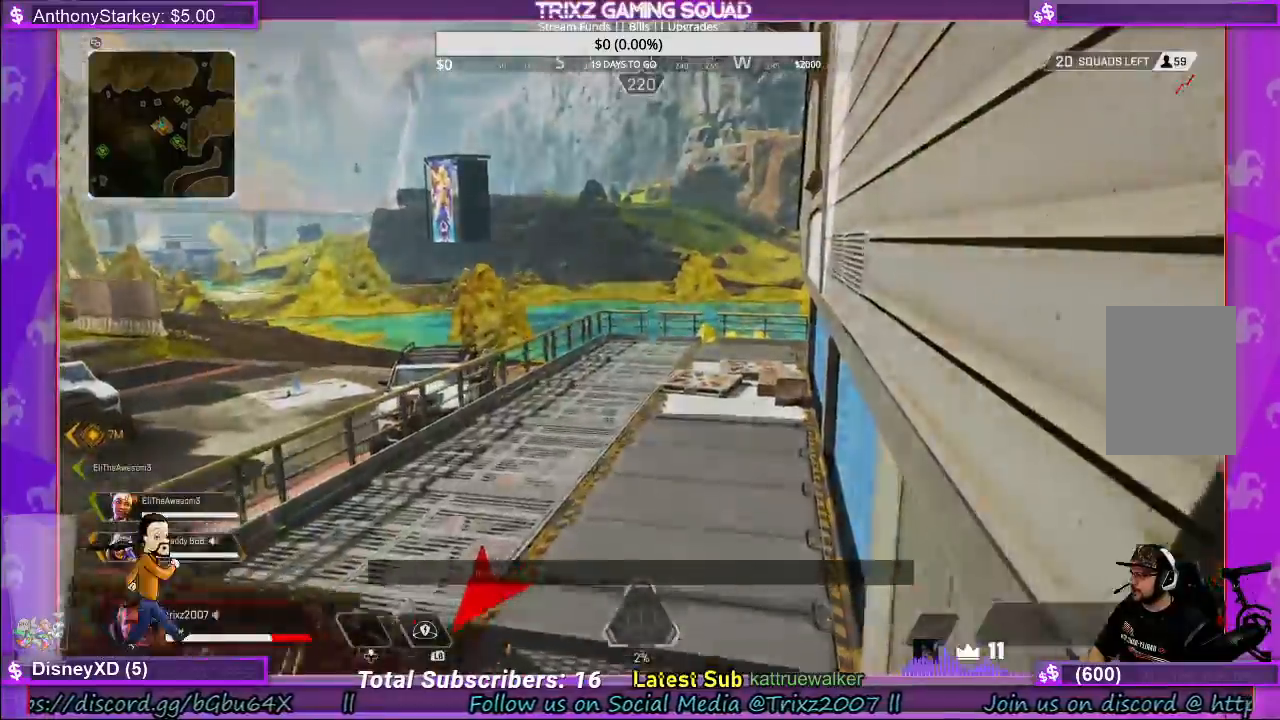
Gameplay with keyboard and mouse; each line is a JSON object with the keys and mouse buttons held at the frame after it. "events" lists presses ("down") and releases ("up") of "a", "ctrl", "d", "e", "f", "q", "s", "shift", "space", "tab", "w", "mouse_left", "mouse_wheel", "mouse_right" and "mouse_mb4" between this image and that frame as [ms after this image, input, new state], when the widget could be followed in between. "mouse_left", "mouse_wheel", "mouse_right", "mouse_mb4" = the "left", "wheel", "right", "mb4" buttons of the "mouse" list. No other keys are recorded. "wheel" means that the mouse wheel is clicked or scrolled. Mouse movement is not recorded. Not read: r.
{"keys": [], "mouse": [], "events": [[233, "mouse_mb4", "down"], [333, "mouse_mb4", "up"]]}
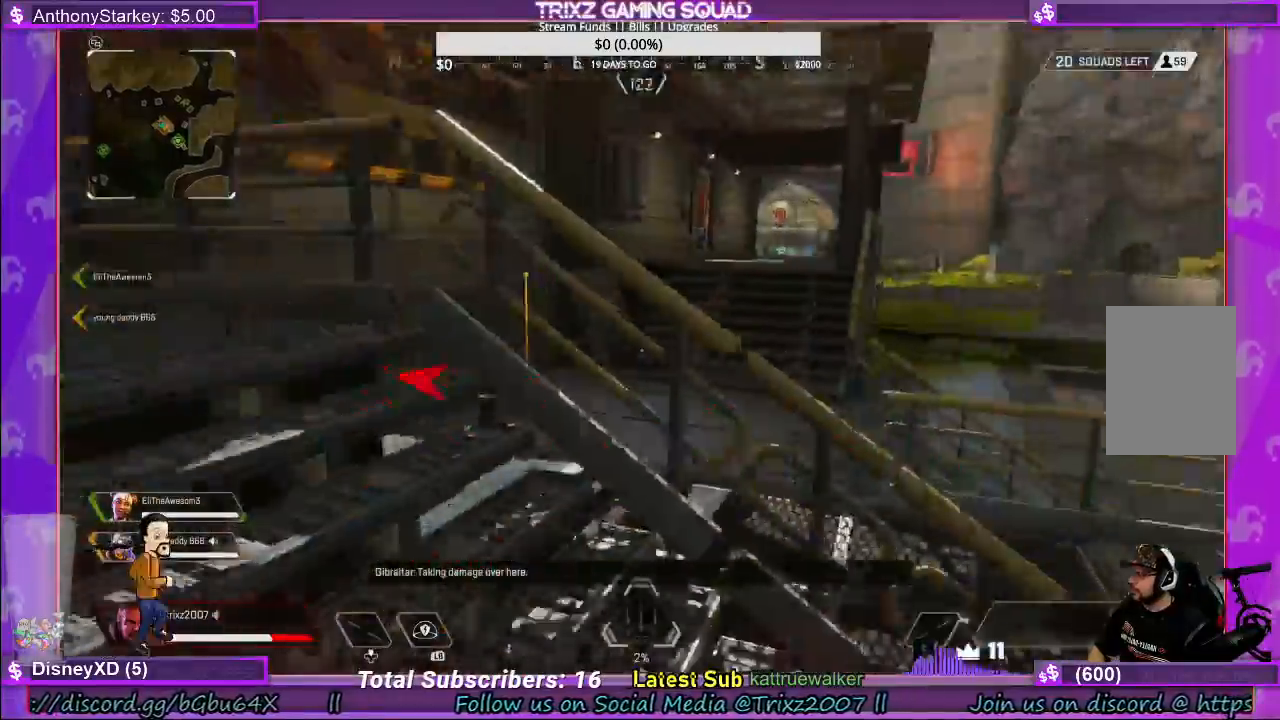
{"keys": [], "mouse": [], "events": []}
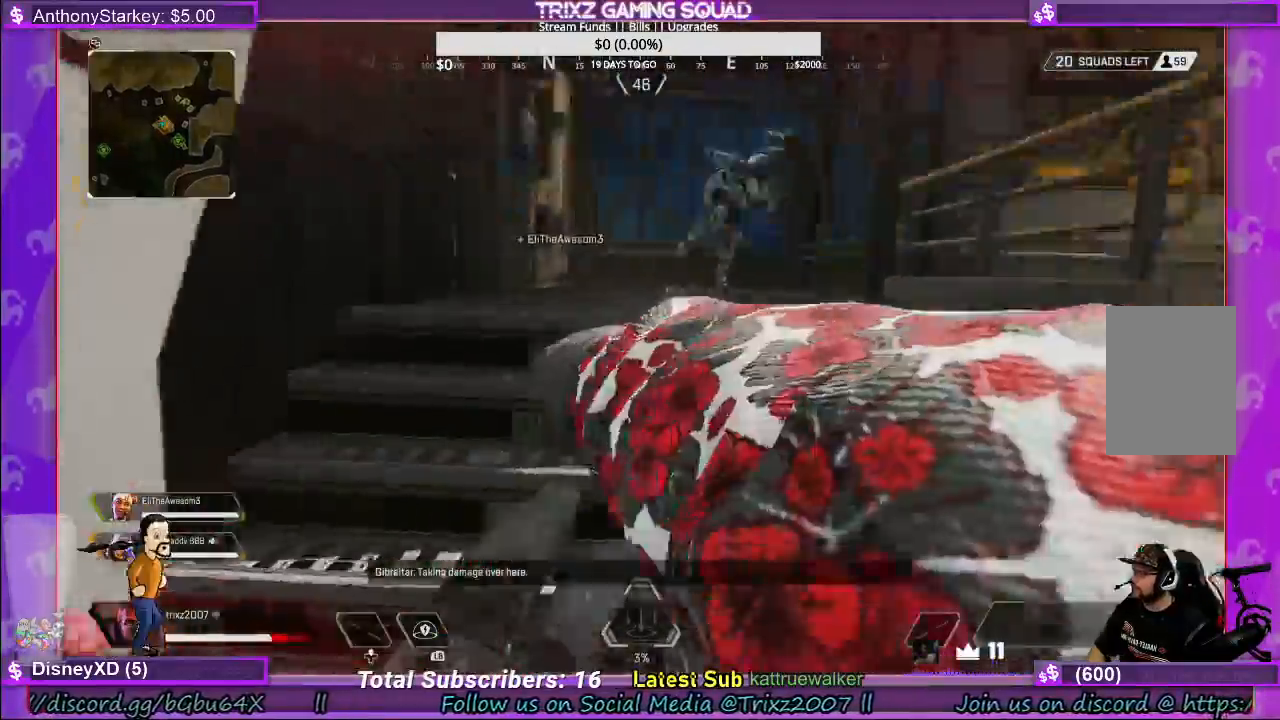
{"keys": [], "mouse": []}
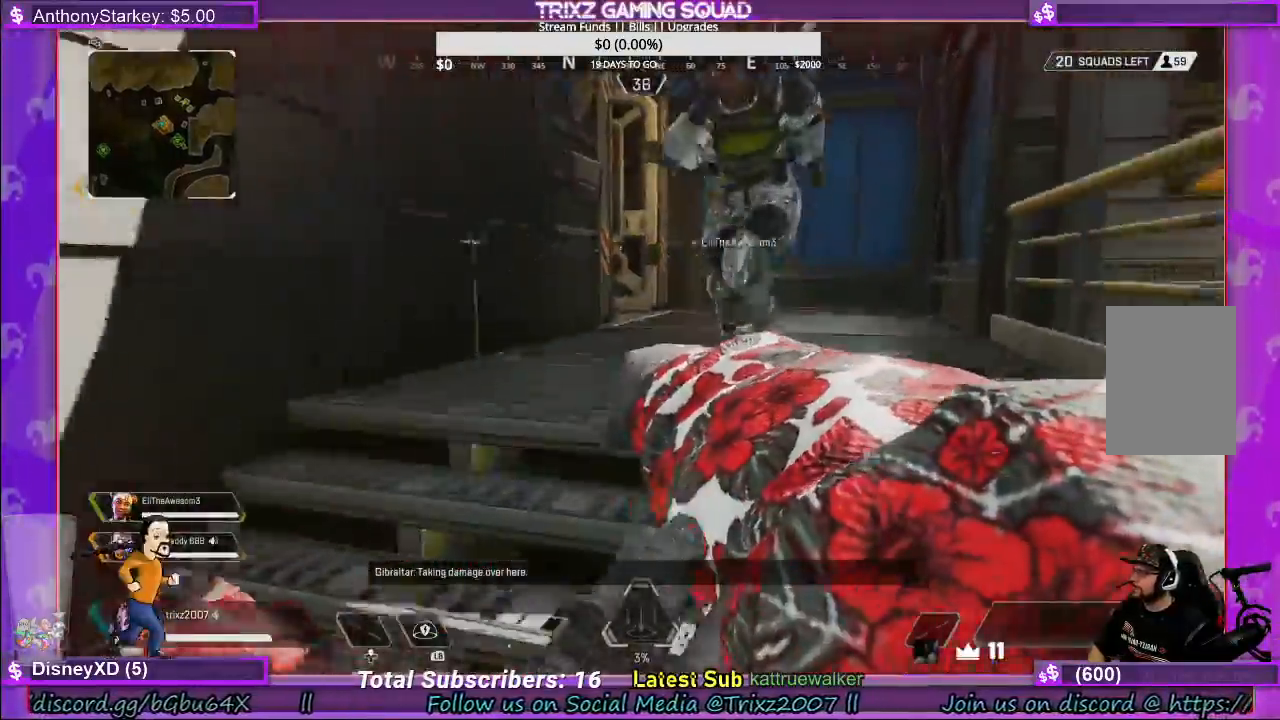
{"keys": [], "mouse": [], "events": []}
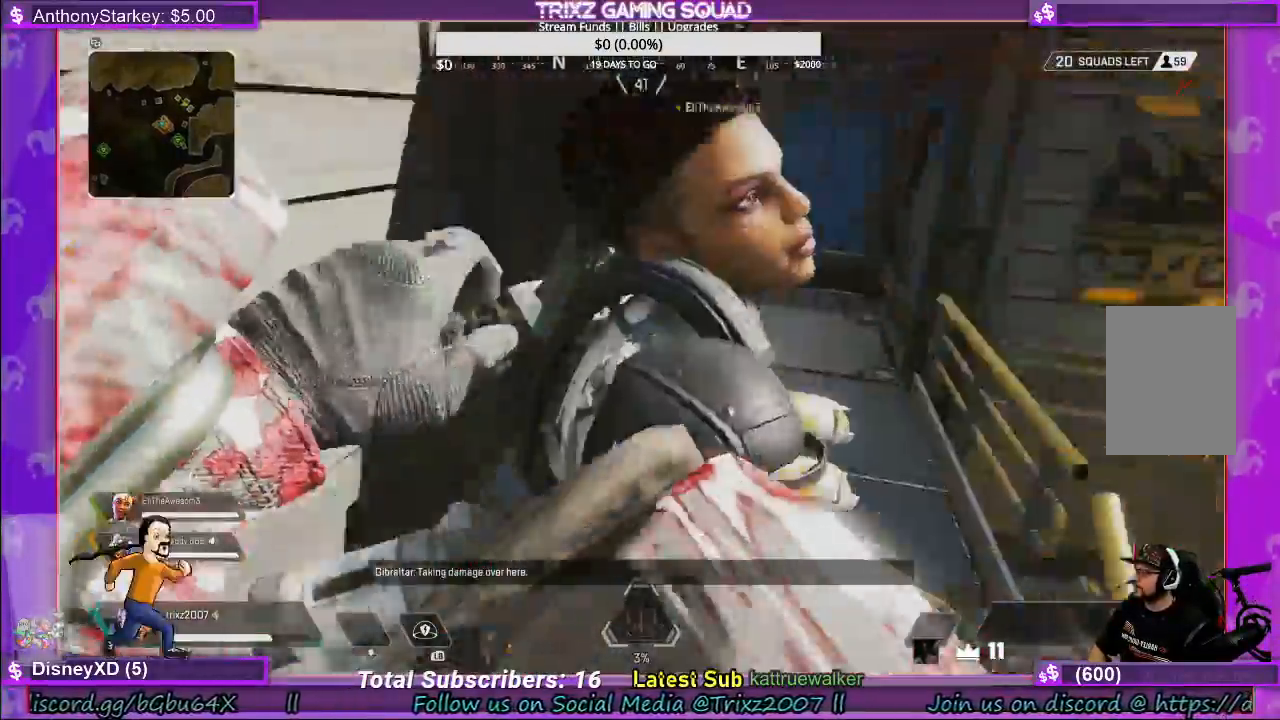
{"keys": [], "mouse": []}